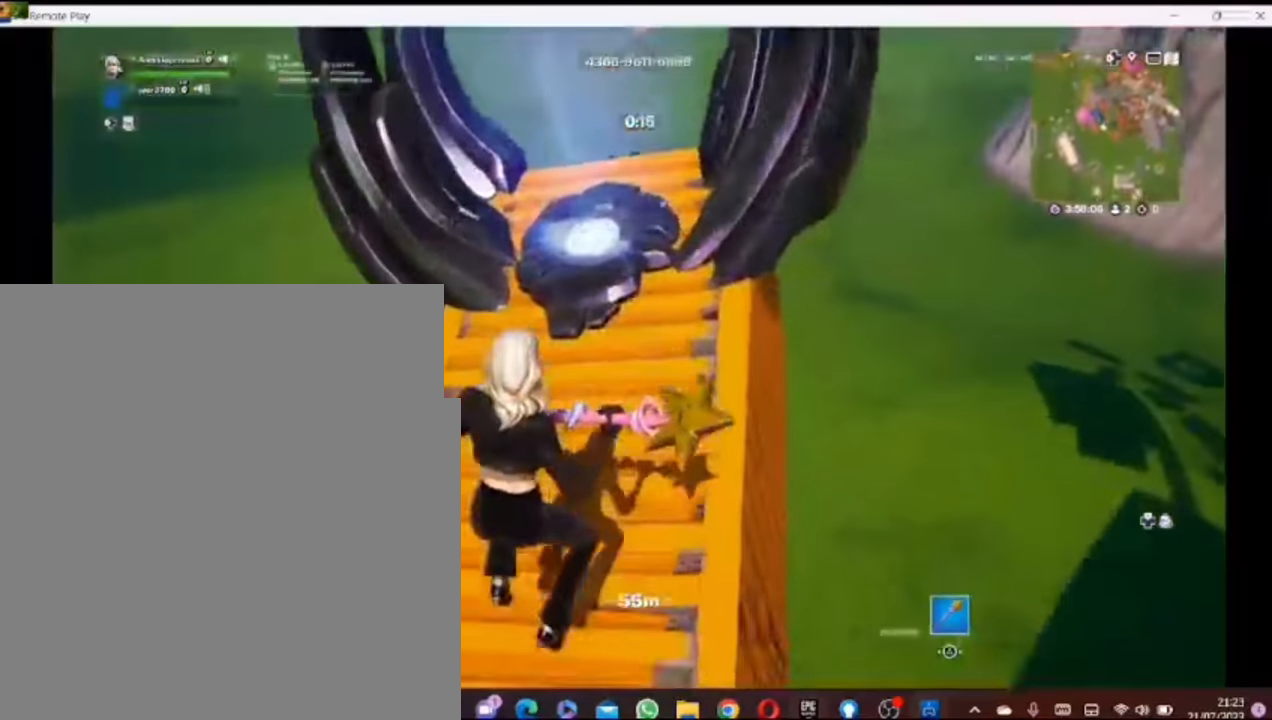
Gameplay with a controller (PlayStation layout); each line is a JSON object with the inputs held at the frame after it (dt_ms = milliseconds from this image to that frame). "events" lists button and stick changes between this image and that frame as [ms after this image, input, new state], when the widget could be followed in between. Not read: L1.
{"dt_ms": 500, "buttons": ["DPAD_RIGHT"], "left_stick": "up-left", "right_stick": "center"}
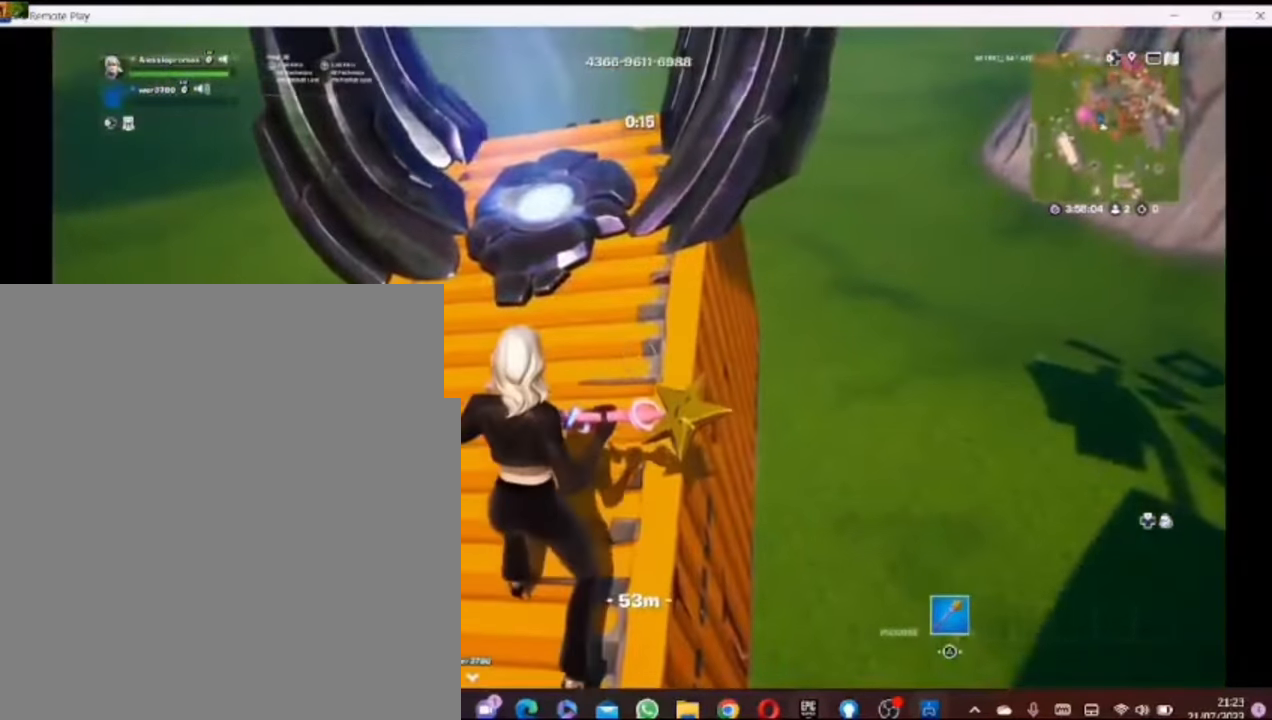
{"dt_ms": 500, "buttons": ["CROSS"], "left_stick": "up-left", "right_stick": "center"}
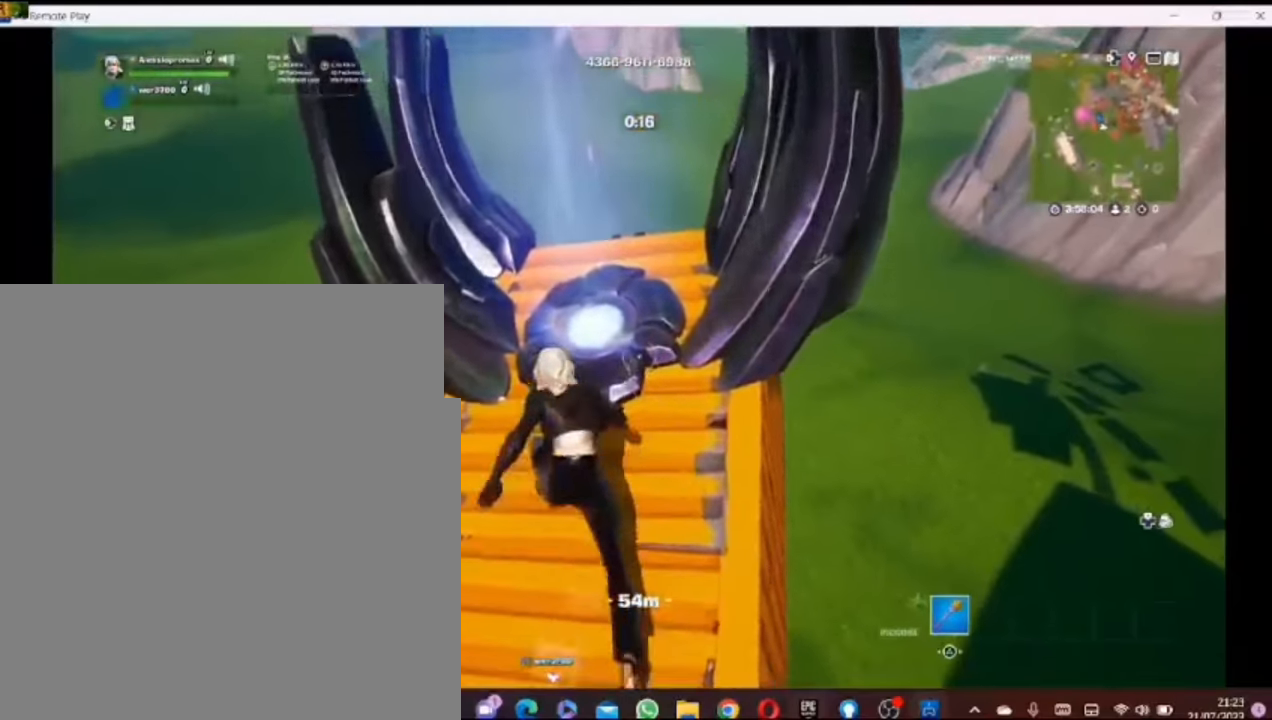
{"dt_ms": 500, "buttons": ["DPAD_DOWN"], "left_stick": "up-left", "right_stick": "up-left"}
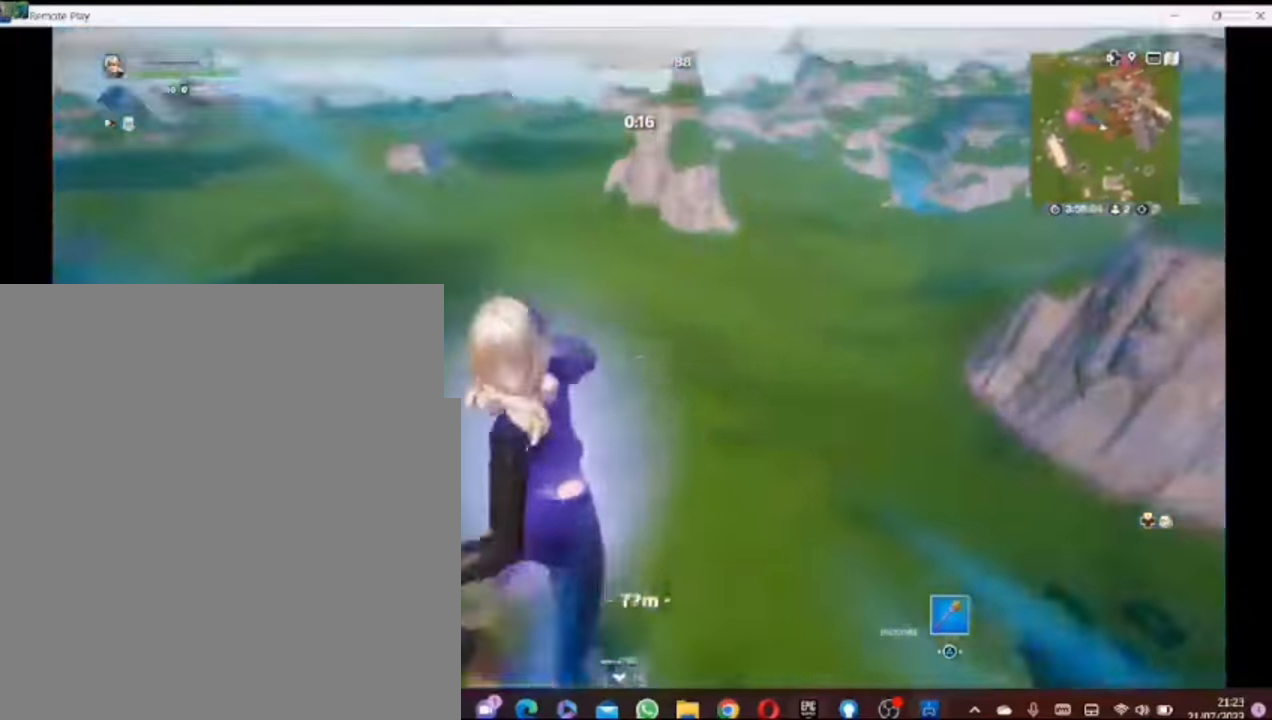
{"dt_ms": 500, "buttons": [], "left_stick": "up-left", "right_stick": "center", "events": [[40, "right_stick", "center"], [120, "DPAD_DOWN", "up"]]}
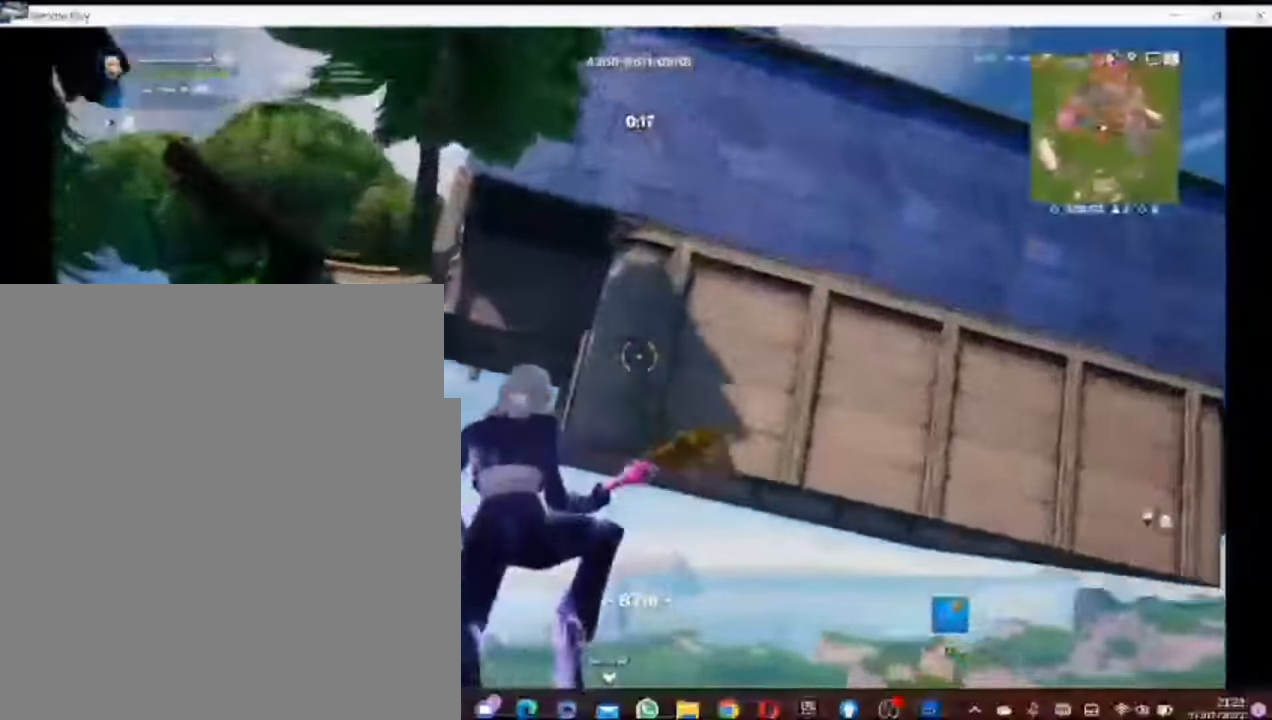
{"dt_ms": 500, "buttons": [], "left_stick": "up-left", "right_stick": "left", "events": [[80, "SELECT", "down"], [180, "SELECT", "up"], [400, "right_stick", "left"]]}
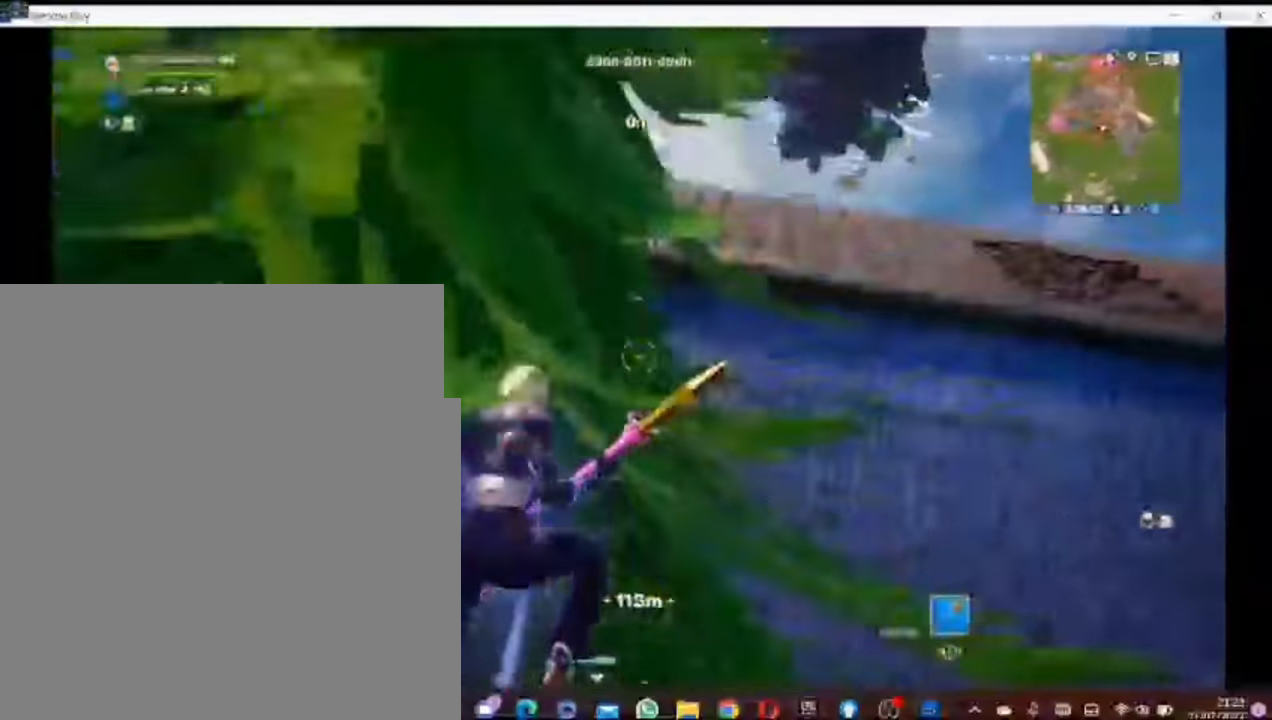
{"dt_ms": 500, "buttons": ["CROSS"], "left_stick": "up-left", "right_stick": "center", "events": [[340, "right_stick", "center"], [400, "CROSS", "down"]]}
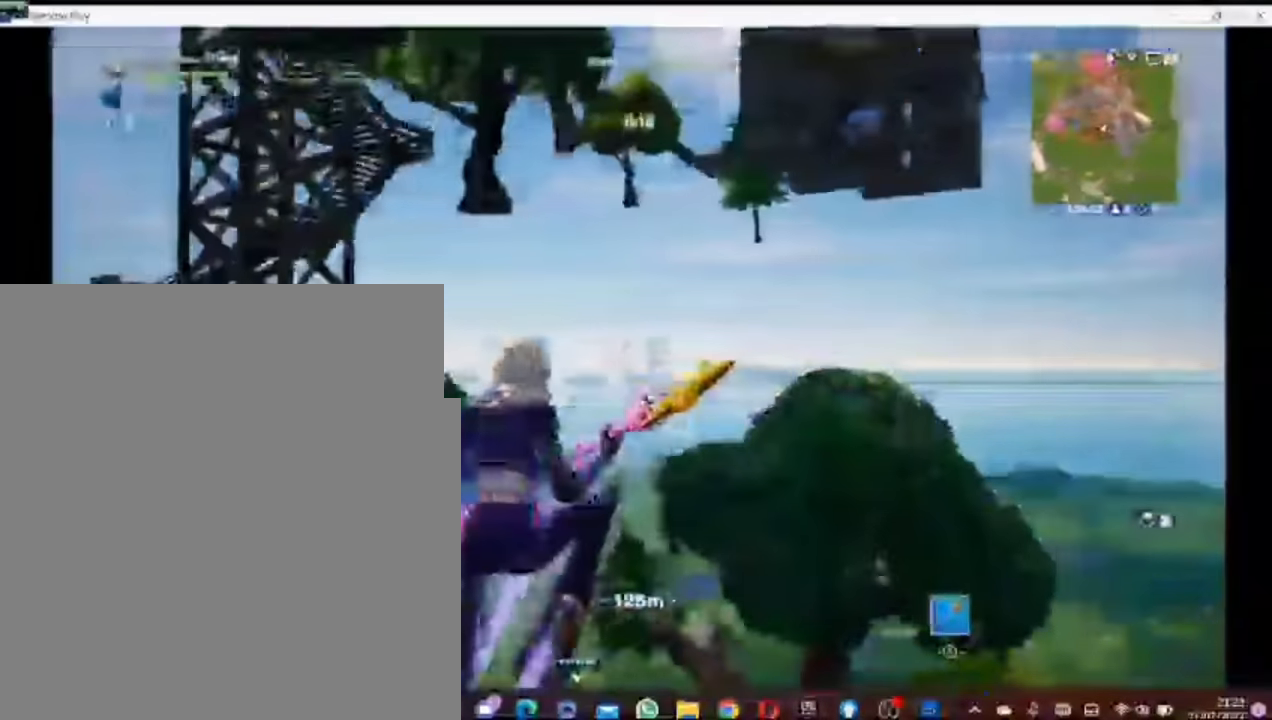
{"dt_ms": 500, "buttons": ["CROSS"], "left_stick": "up-left", "right_stick": "center", "events": [[40, "CROSS", "up"], [200, "right_stick", "down-left"], [340, "right_stick", "center"], [480, "CROSS", "down"]]}
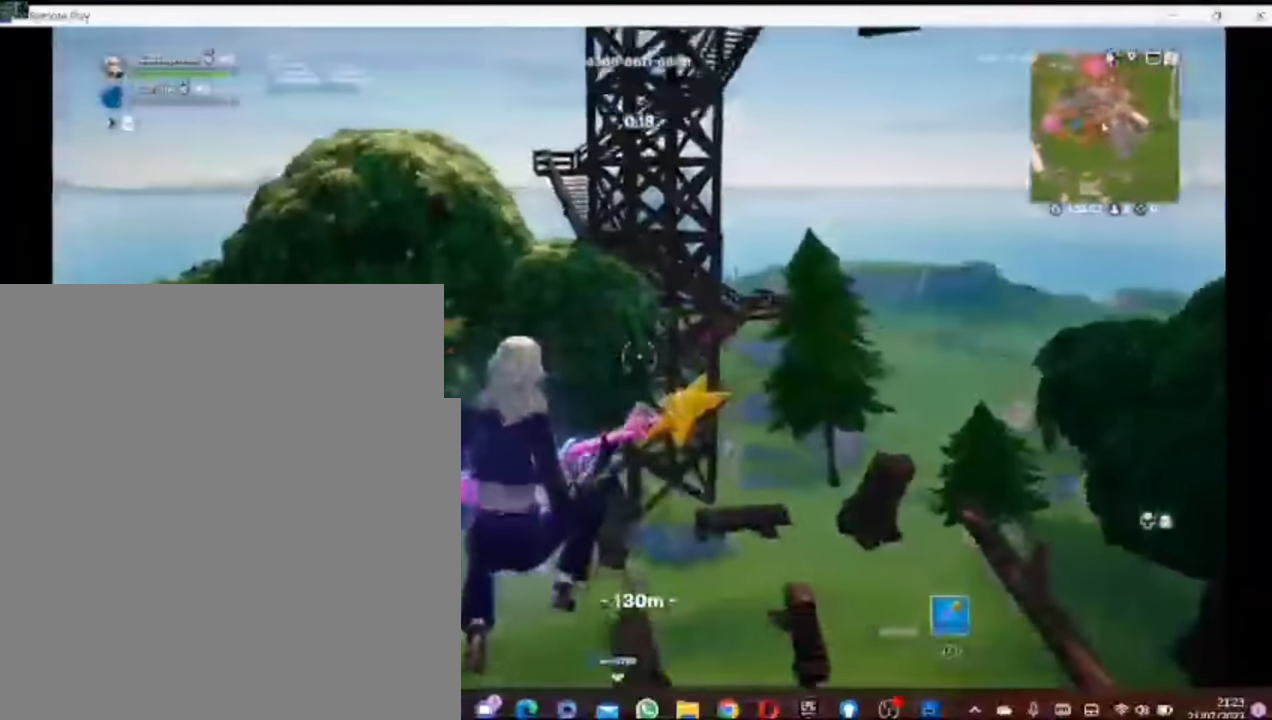
{"dt_ms": 500, "buttons": [], "left_stick": "up-left", "right_stick": "center", "events": [[80, "CROSS", "up"], [100, "left_stick", "up"], [200, "CROSS", "down"], [300, "CROSS", "up"], [400, "CROSS", "down"], [500, "CROSS", "up"], [500, "left_stick", "up-left"]]}
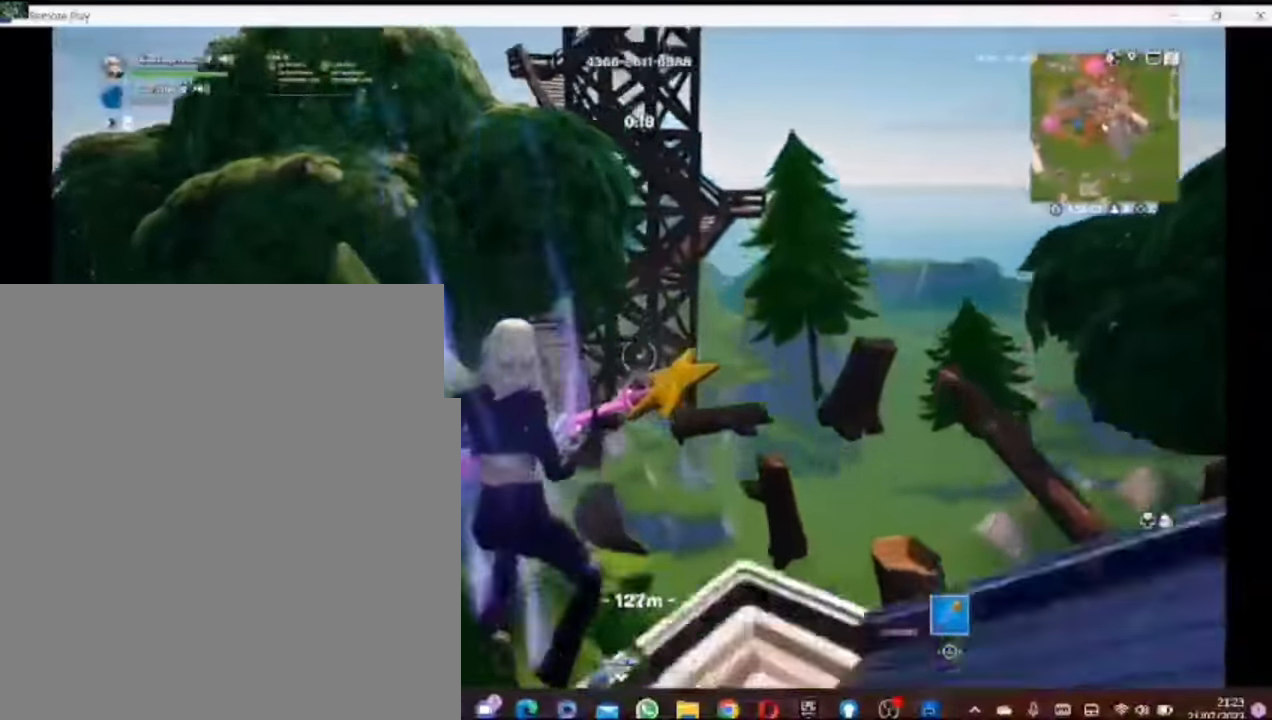
{"dt_ms": 500, "buttons": ["CROSS"], "left_stick": "right", "right_stick": "center", "events": [[180, "left_stick", "down-left"], [180, "right_stick", "down"], [340, "left_stick", "down"], [340, "right_stick", "center"], [480, "CROSS", "down"], [500, "left_stick", "right"]]}
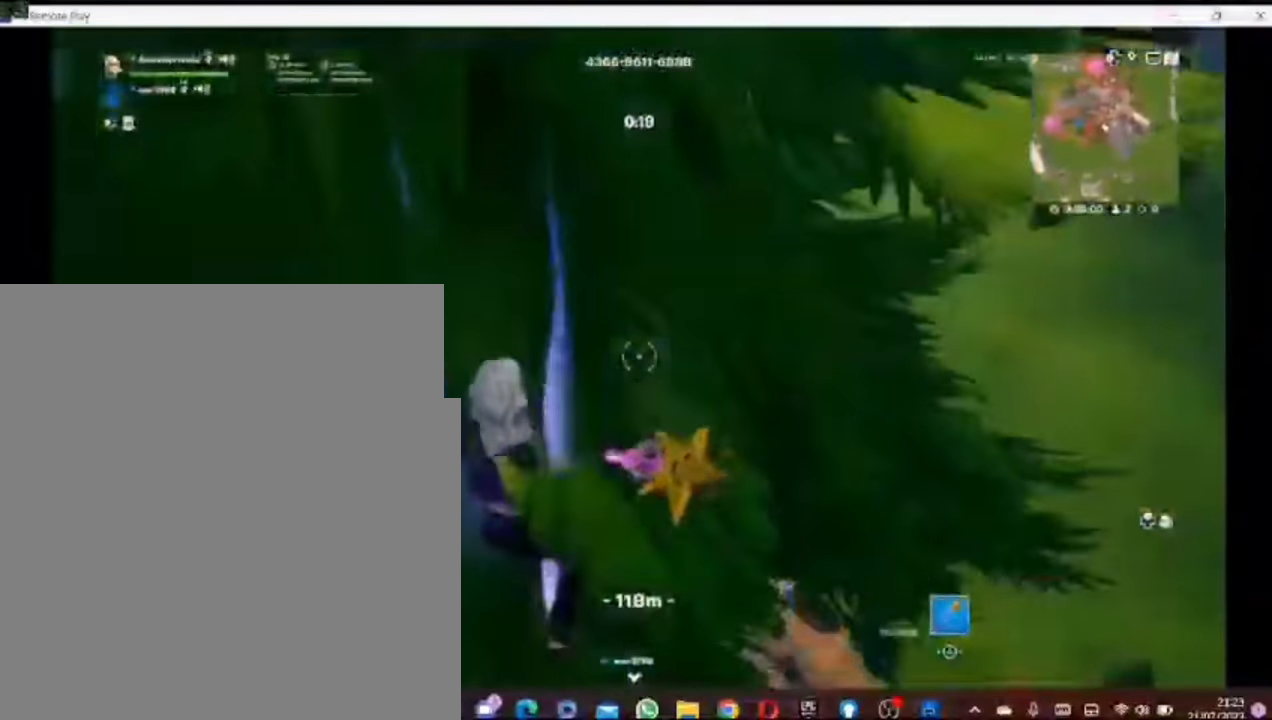
{"dt_ms": 500, "buttons": [], "left_stick": "up-left", "right_stick": "center", "events": [[20, "left_stick", "up-right"], [80, "CROSS", "up"], [160, "left_stick", "up"], [300, "right_stick", "down"], [480, "right_stick", "center"], [500, "left_stick", "up-left"]]}
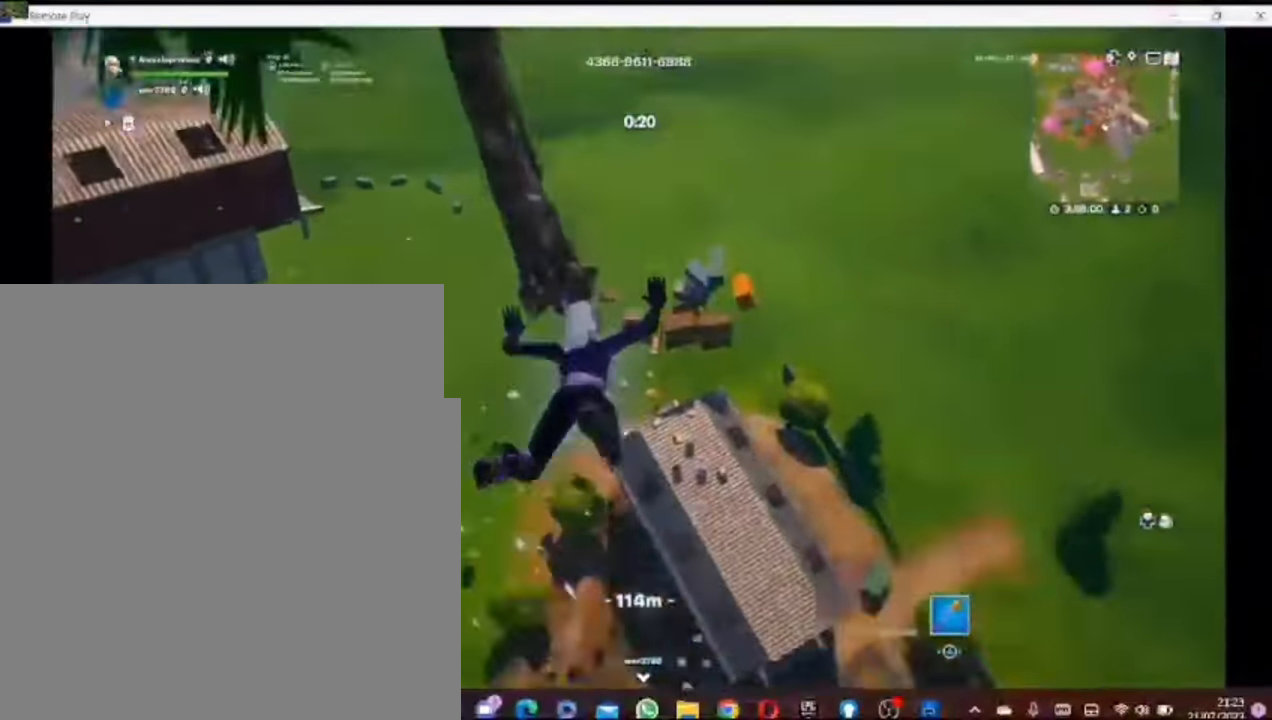
{"dt_ms": 500, "buttons": [], "left_stick": "up", "right_stick": "center", "events": [[480, "left_stick", "up"]]}
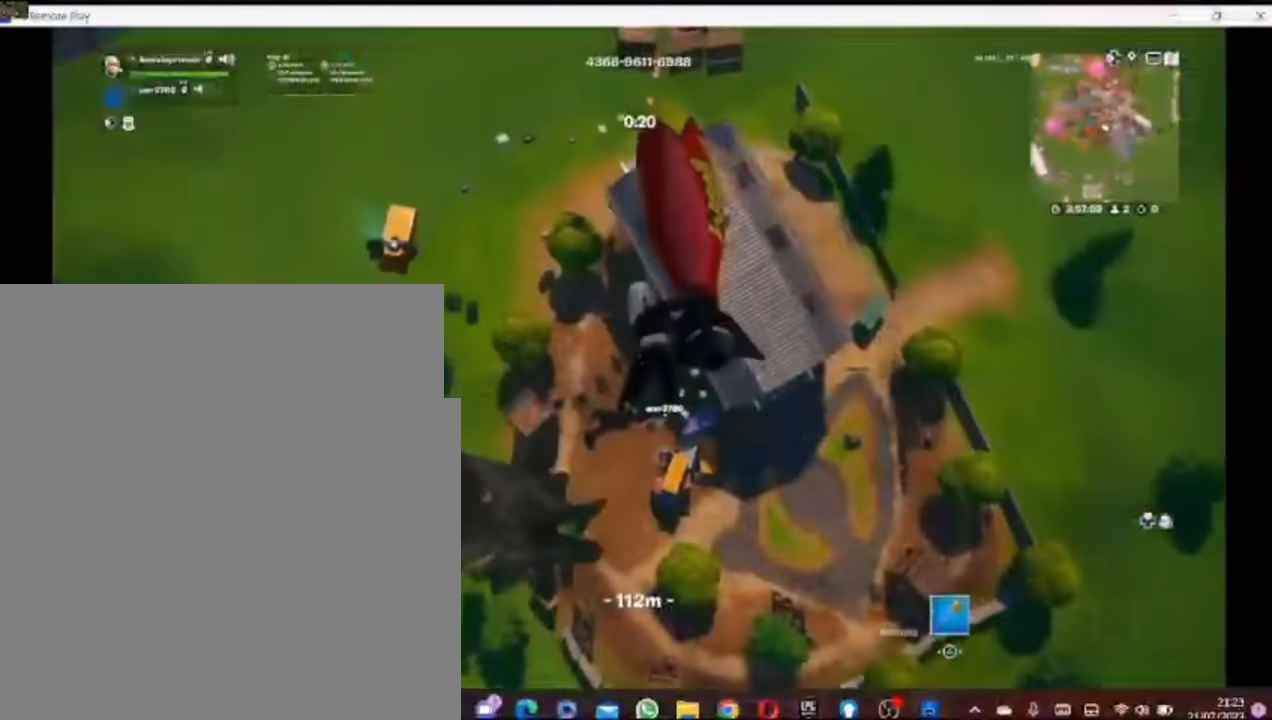
{"dt_ms": 1000, "buttons": [], "left_stick": "left", "right_stick": "up-right"}
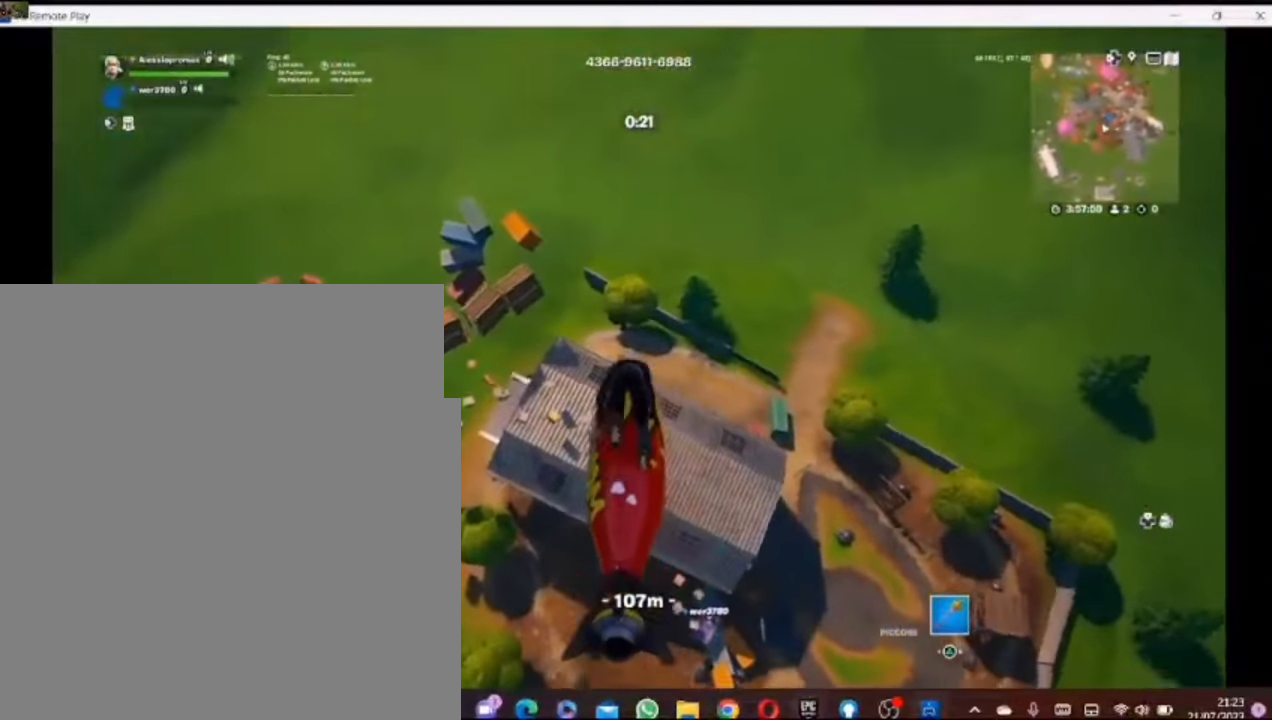
{"dt_ms": 500, "buttons": [], "left_stick": "up", "right_stick": "center", "events": [[40, "left_stick", "down-left"], [240, "left_stick", "up-right"], [240, "right_stick", "center"], [400, "left_stick", "up"]]}
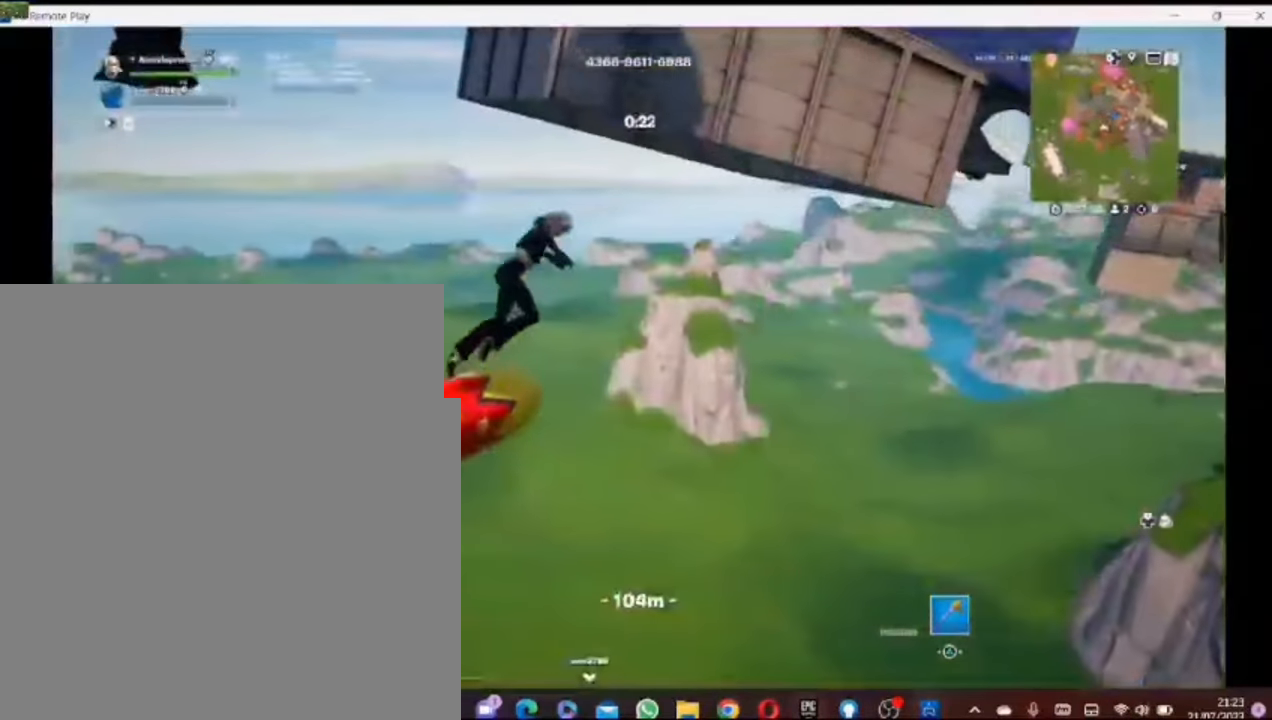
{"dt_ms": 500, "buttons": [], "left_stick": "up", "right_stick": "right", "events": [[40, "right_stick", "up-right"], [200, "right_stick", "right"]]}
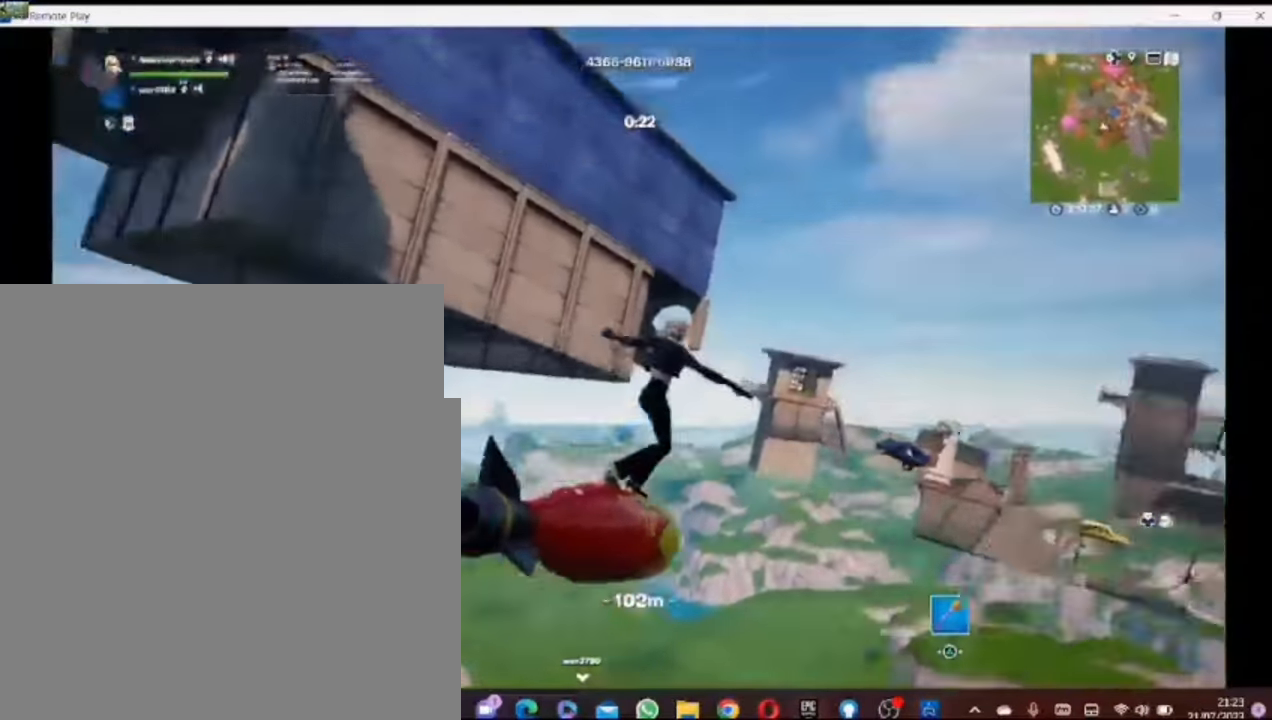
{"dt_ms": 500, "buttons": [], "left_stick": "up", "right_stick": "center", "events": [[340, "right_stick", "down-right"], [440, "right_stick", "center"]]}
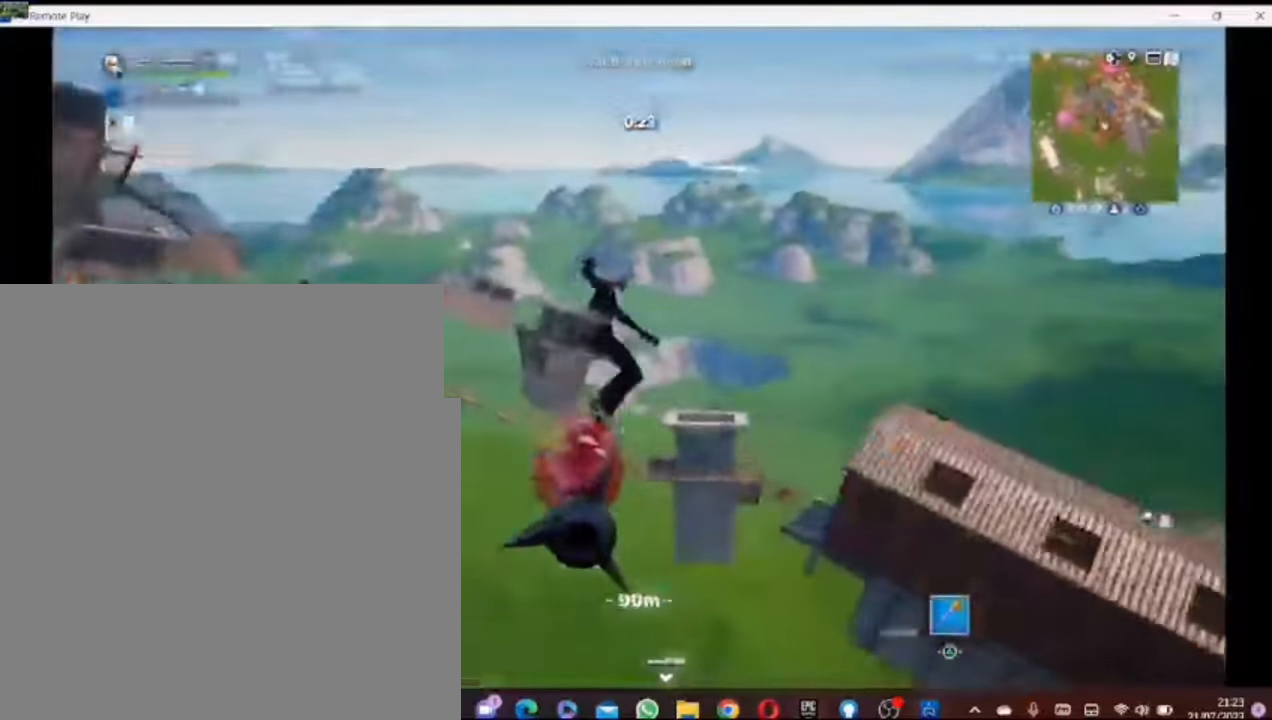
{"dt_ms": 500, "buttons": [], "left_stick": "up", "right_stick": "center", "events": []}
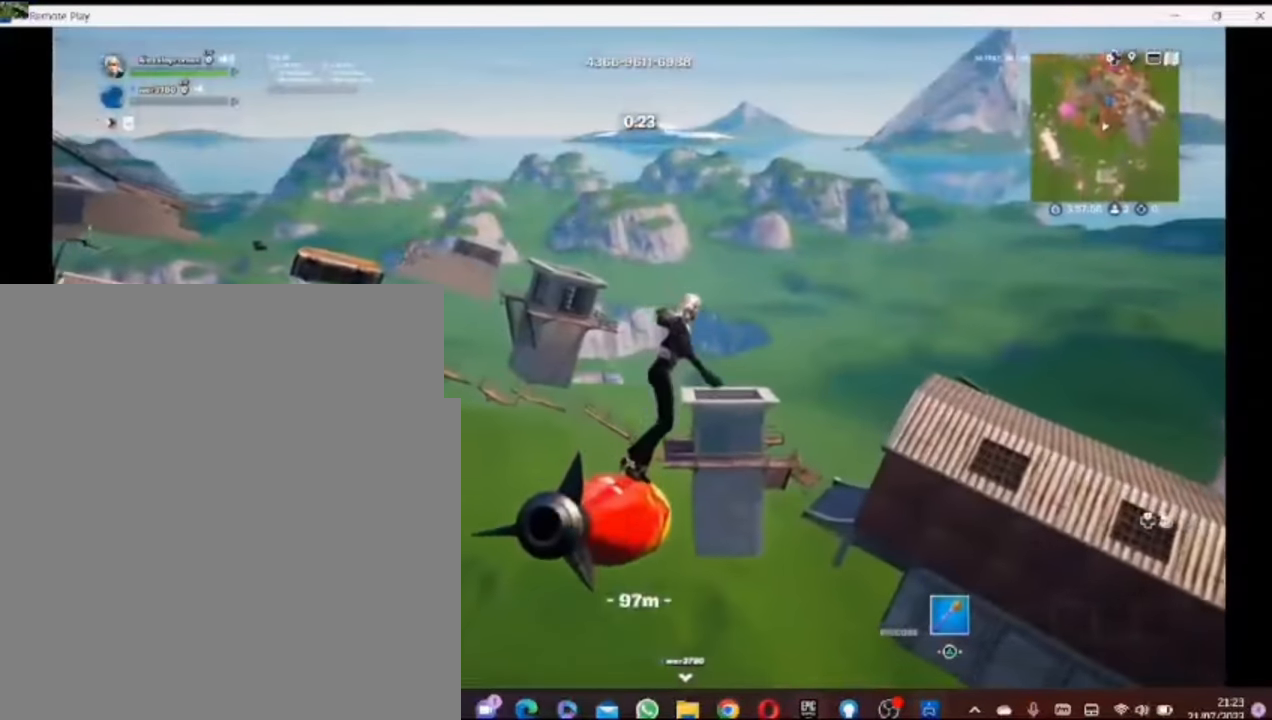
{"dt_ms": 500, "buttons": [], "left_stick": "up", "right_stick": "left", "events": [[480, "right_stick", "left"]]}
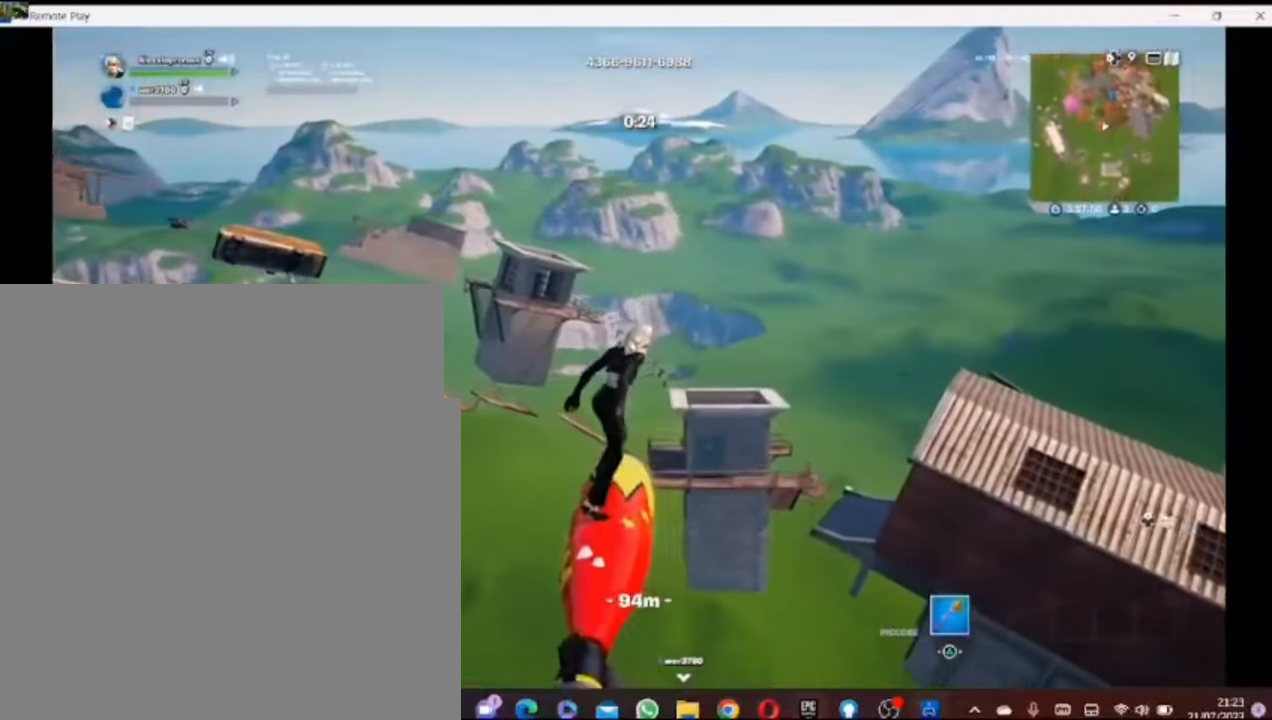
{"dt_ms": 500, "buttons": [], "left_stick": "up", "right_stick": "center", "events": [[140, "right_stick", "center"]]}
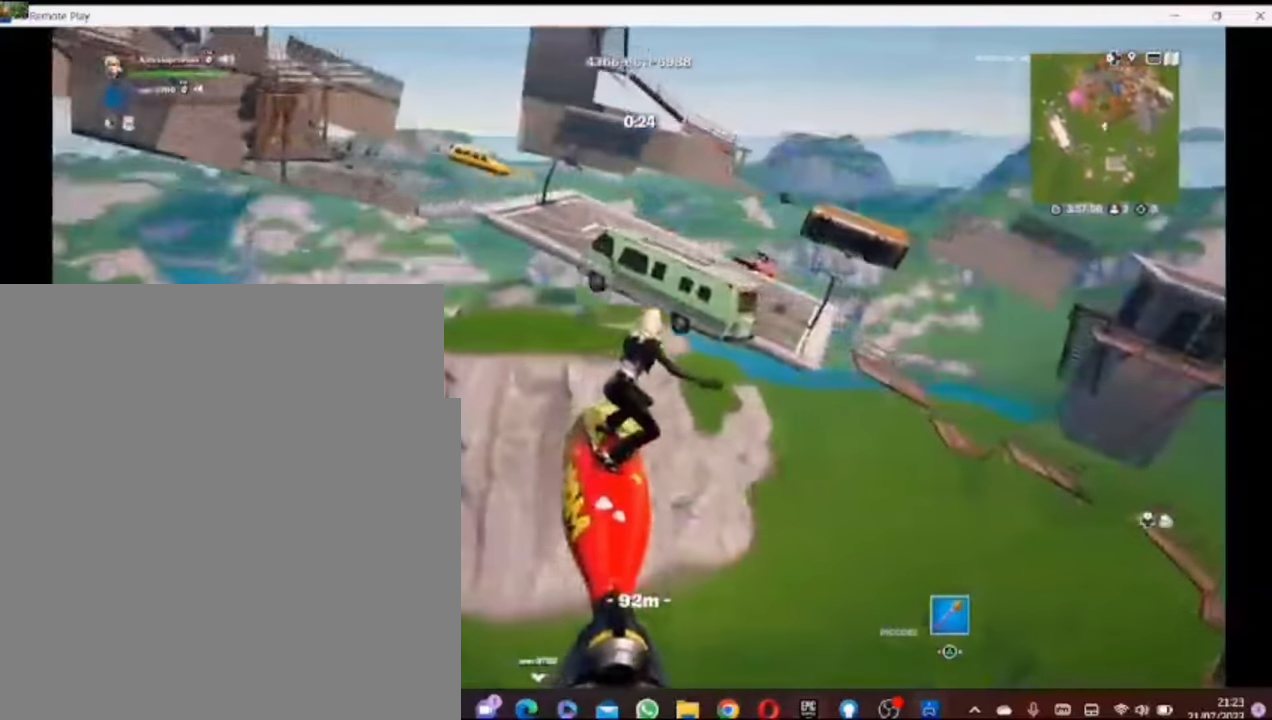
{"dt_ms": 500, "buttons": [], "left_stick": "up", "right_stick": "center", "events": []}
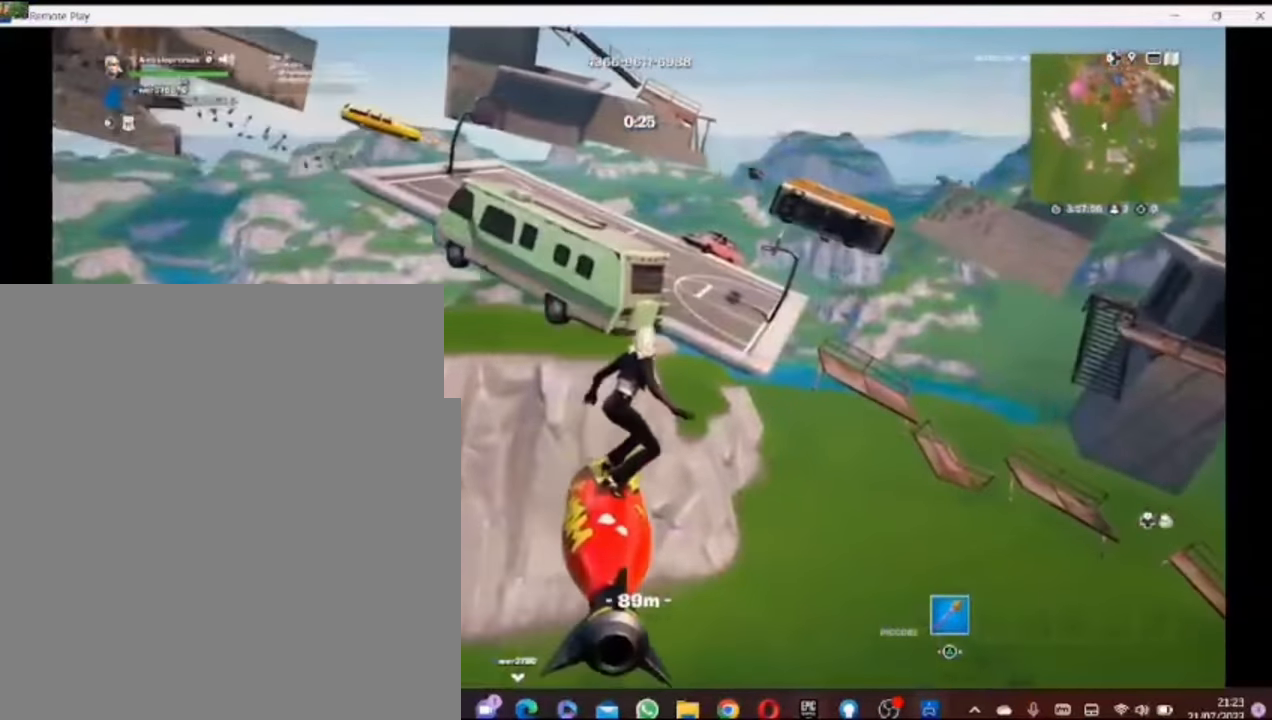
{"dt_ms": 500, "buttons": [], "left_stick": "up", "right_stick": "center", "events": []}